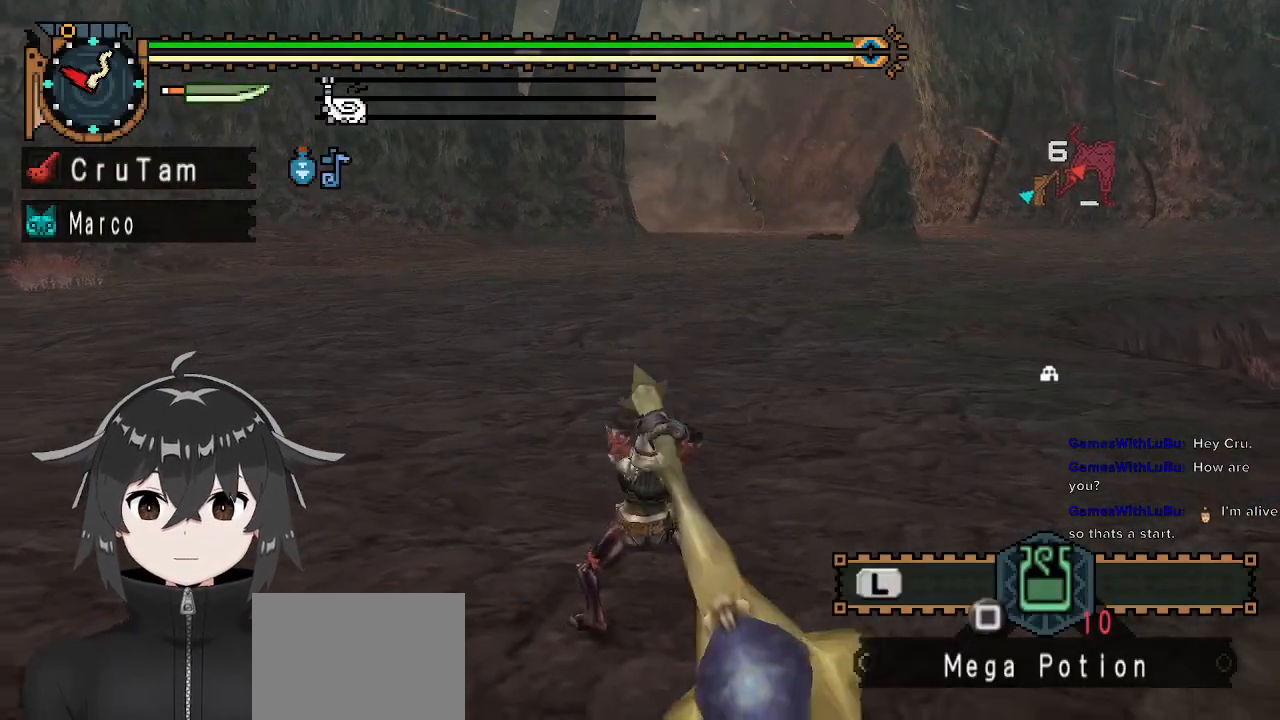
Gameplay with a controller (Xbox layout); each line is a JSON object with the inputs held at the frame after it. "events" lists button and stick changes between this image and that frame as [ms after this image, input, new state], when the widget could be followed in between.
{"buttons": [], "left_stick": "up", "right_stick": "center", "events": []}
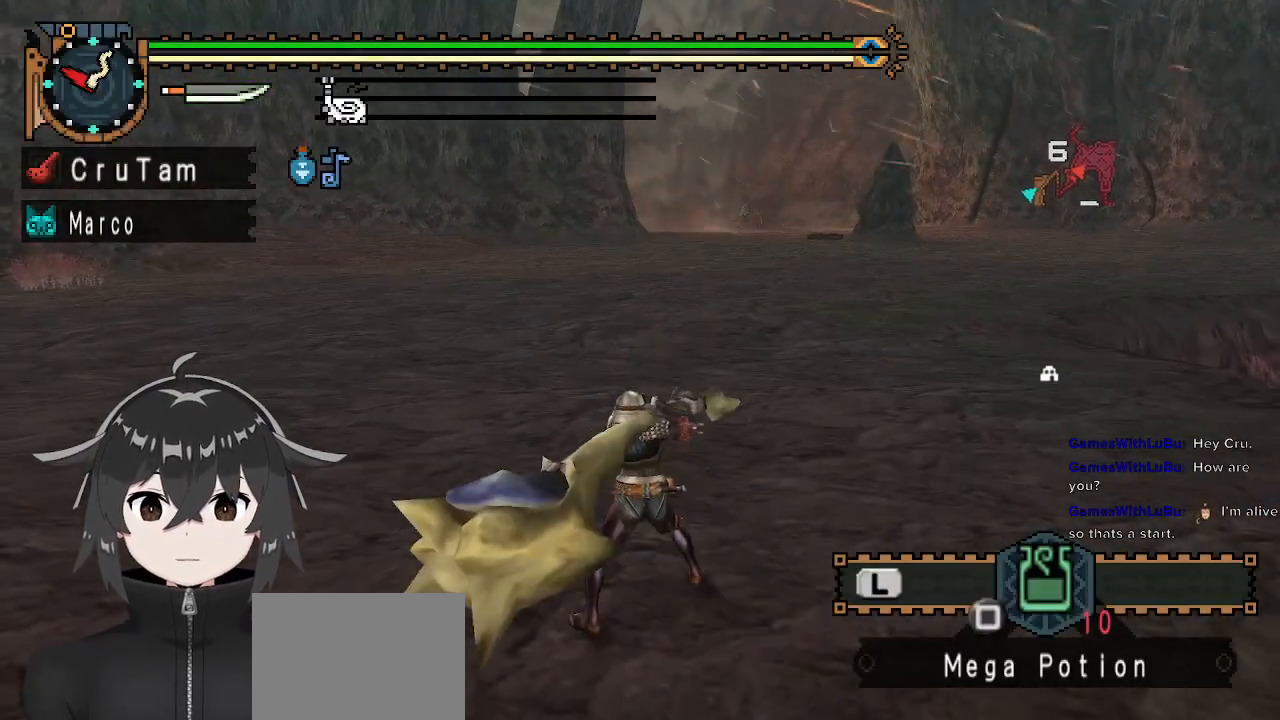
{"buttons": [], "left_stick": "up", "right_stick": "center", "events": []}
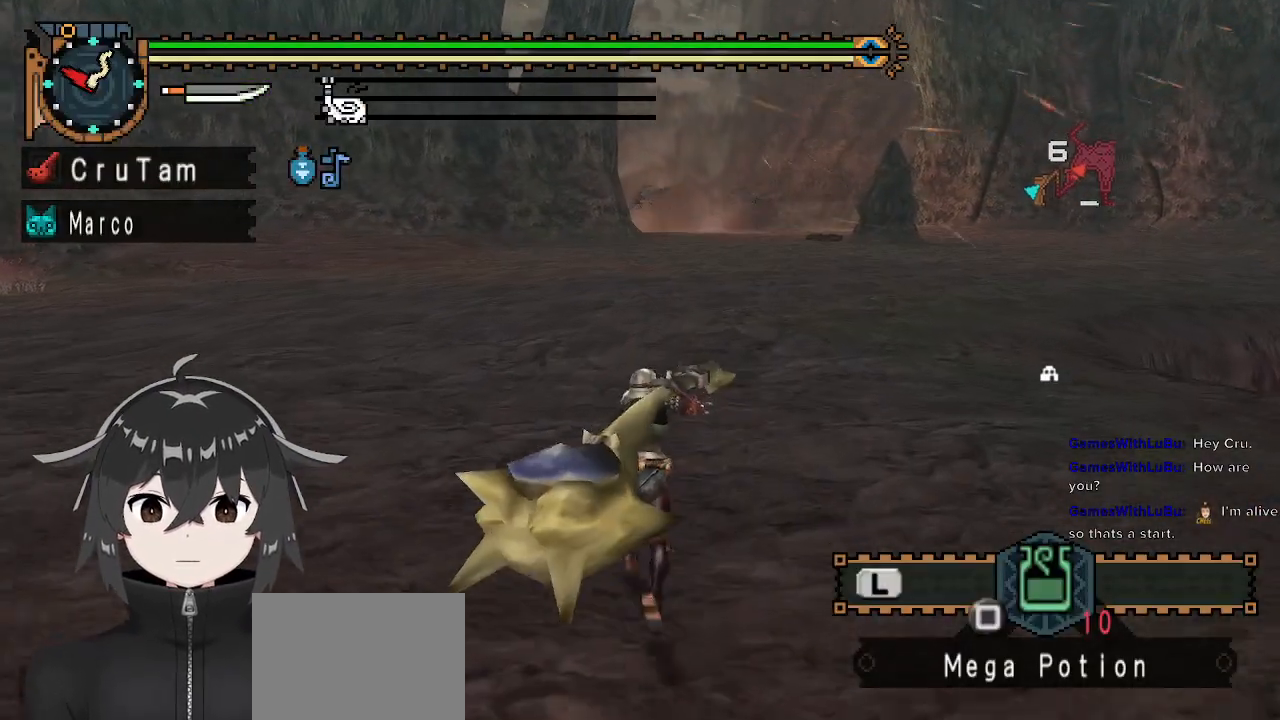
{"buttons": [], "left_stick": "up", "right_stick": "center", "events": []}
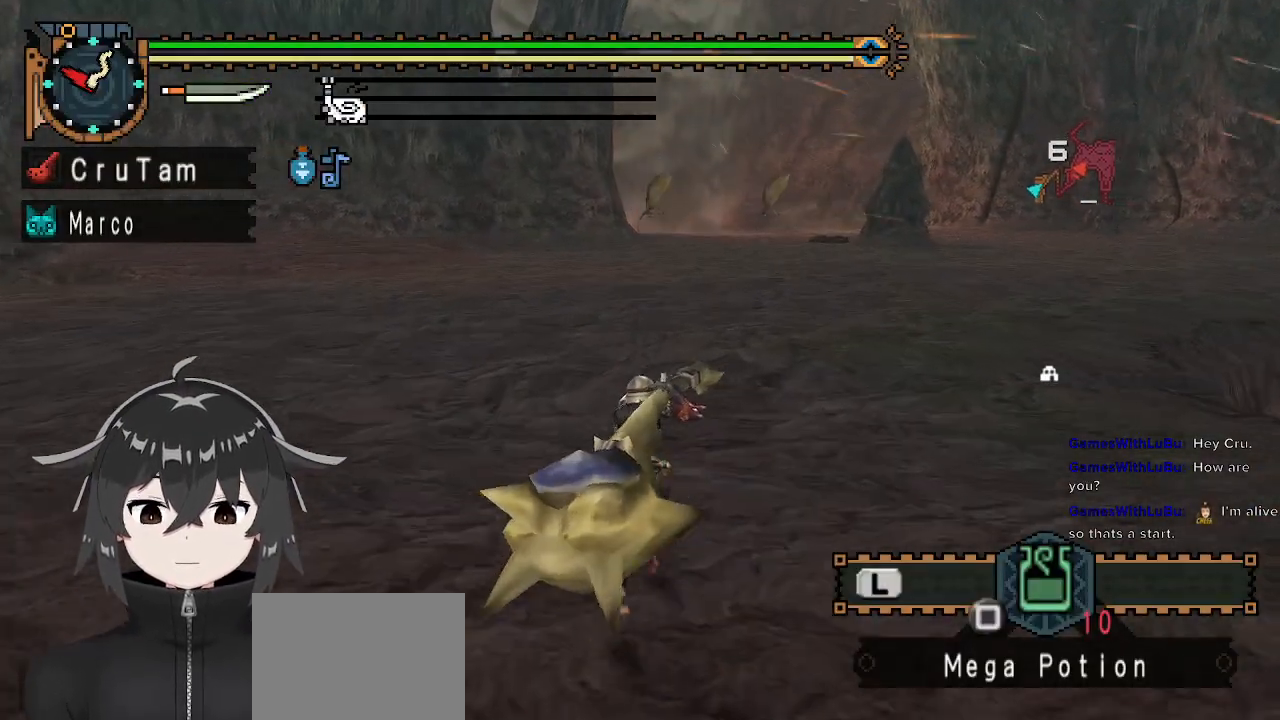
{"buttons": ["R2"], "left_stick": "up", "right_stick": "center", "events": [[267, "R2", "down"]]}
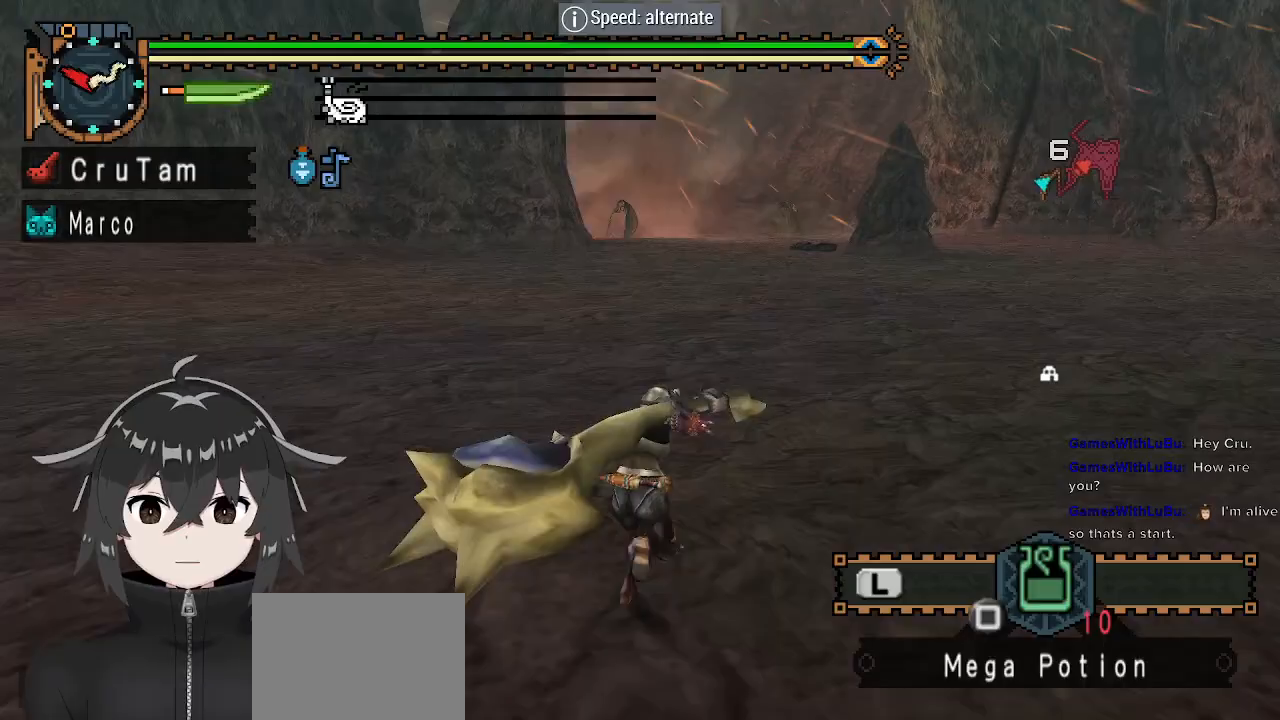
{"buttons": [], "left_stick": "up", "right_stick": "center", "events": [[467, "R2", "up"]]}
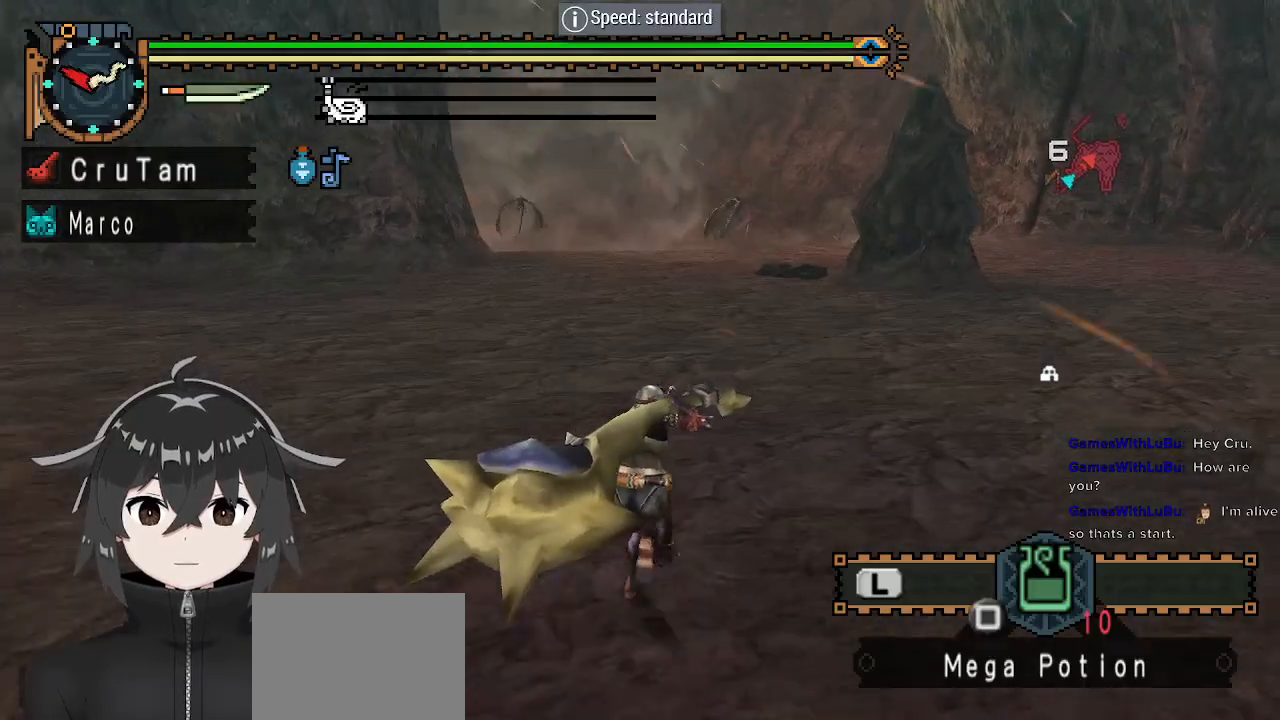
{"buttons": [], "left_stick": "up", "right_stick": "center", "events": [[267, "R1", "down"], [333, "R1", "up"]]}
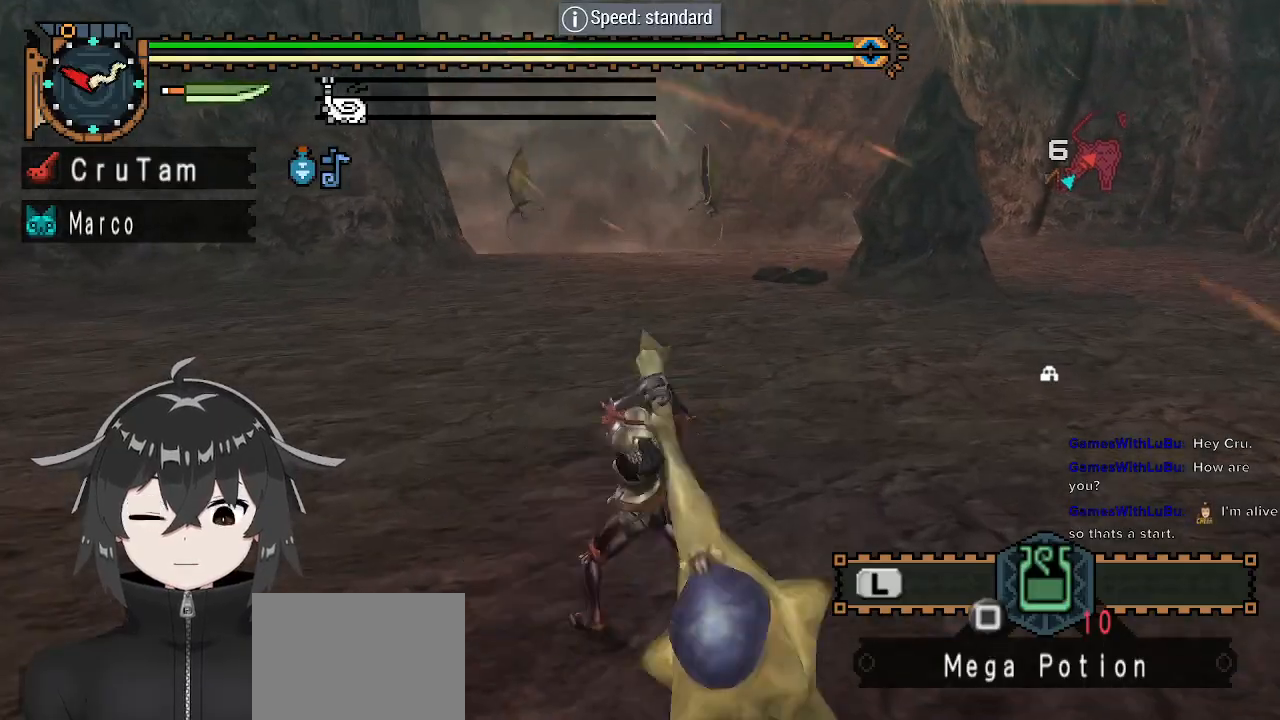
{"buttons": [], "left_stick": "up", "right_stick": "center", "events": []}
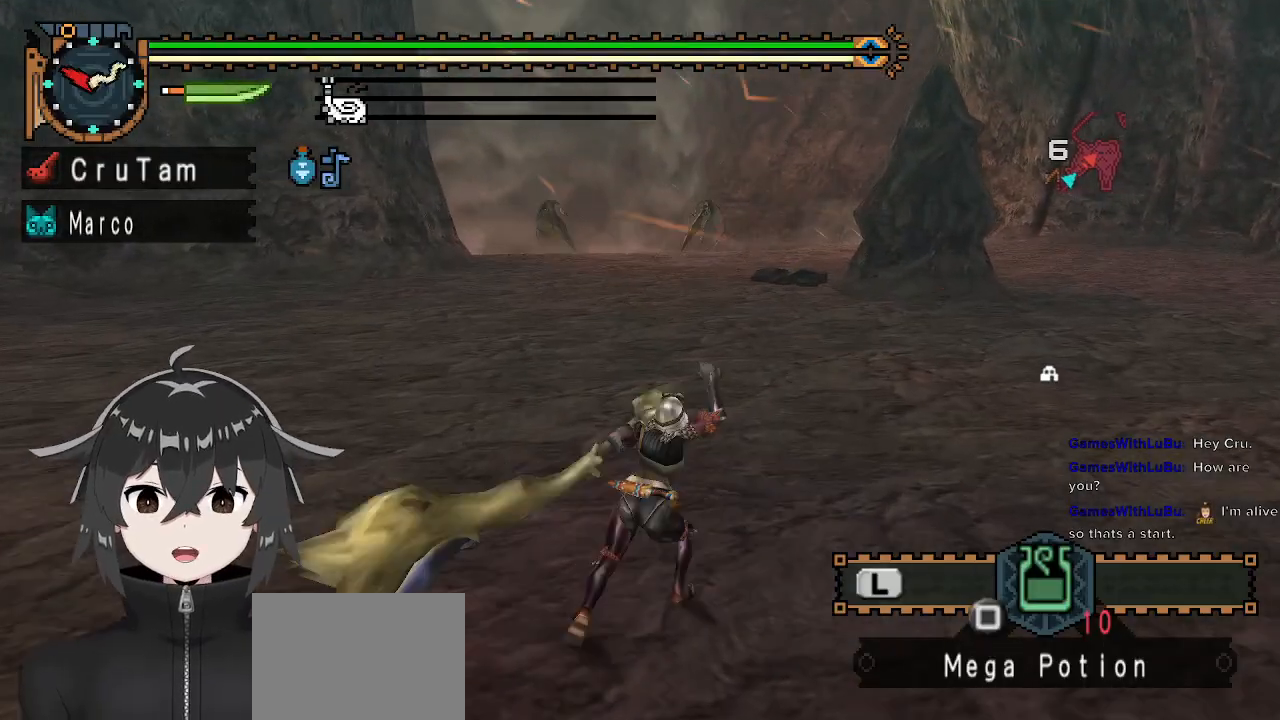
{"buttons": ["R2"], "left_stick": "center", "right_stick": "center", "events": [[133, "R2", "down"], [133, "left_stick", "center"]]}
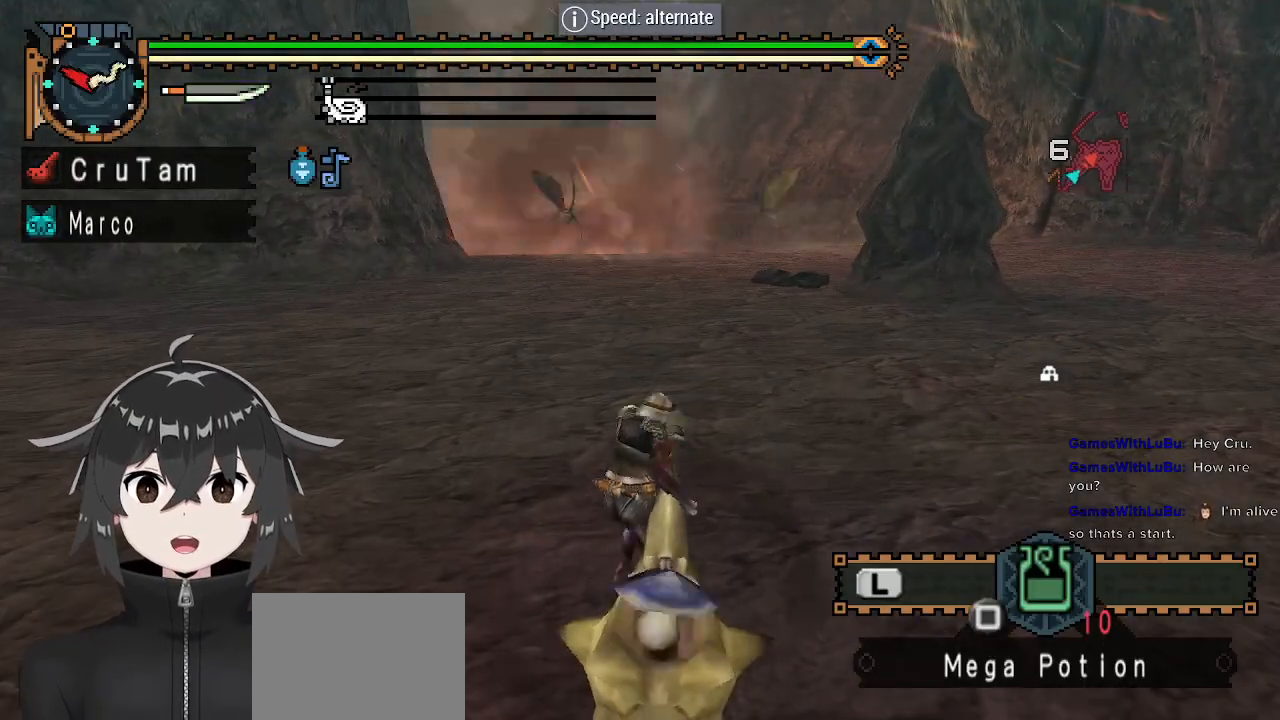
{"buttons": ["R2"], "left_stick": "center", "right_stick": "center", "events": []}
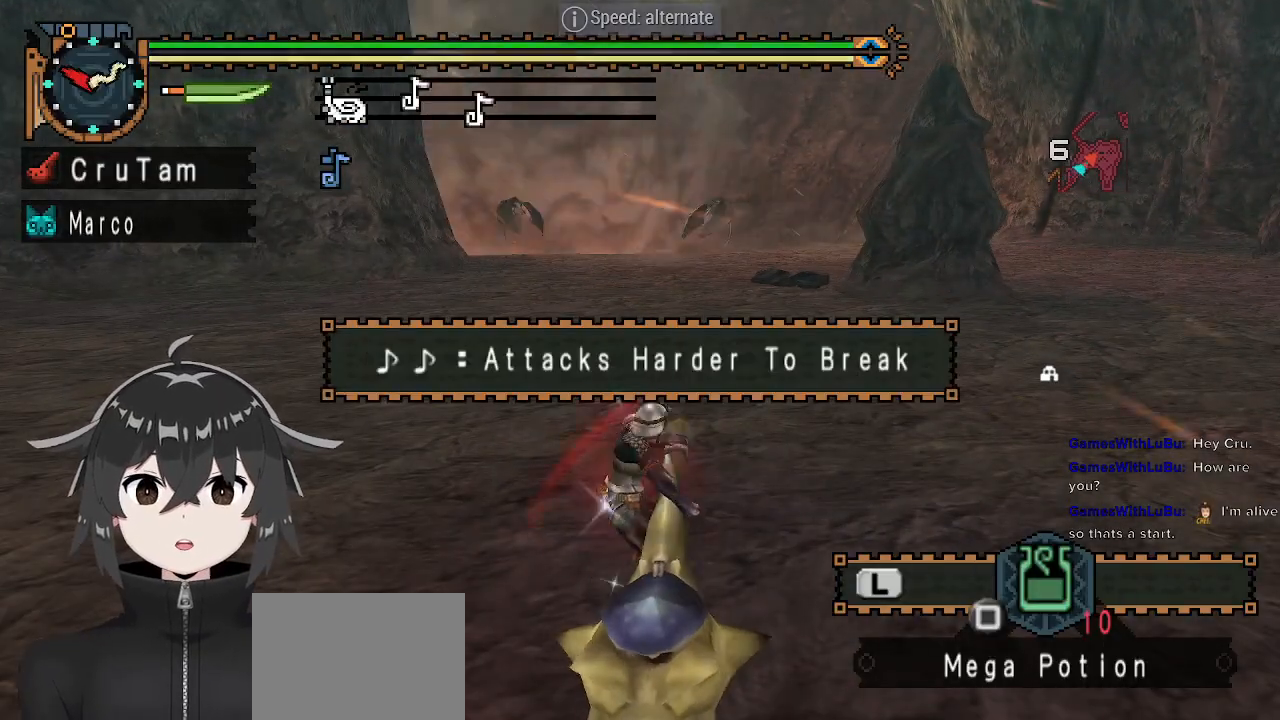
{"buttons": [], "left_stick": "center", "right_stick": "center", "events": [[200, "R2", "up"]]}
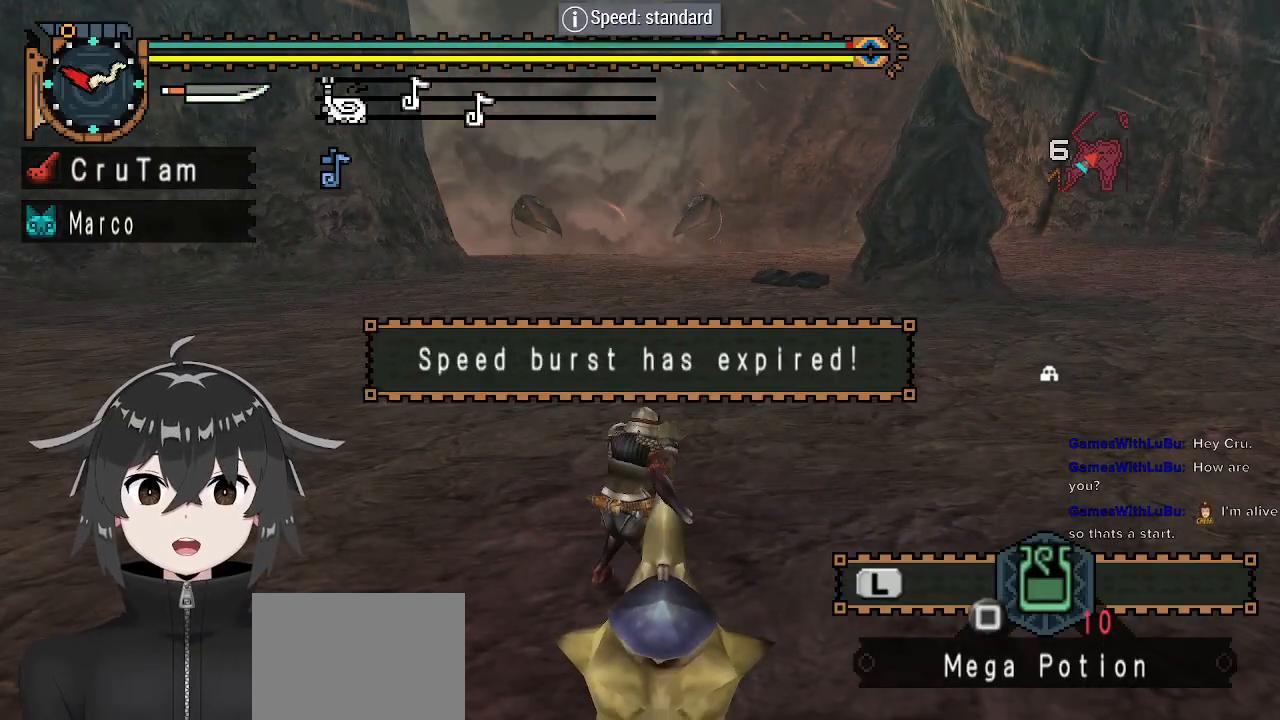
{"buttons": [], "left_stick": "center", "right_stick": "center", "events": [[33, "Y", "down"], [133, "Y", "up"]]}
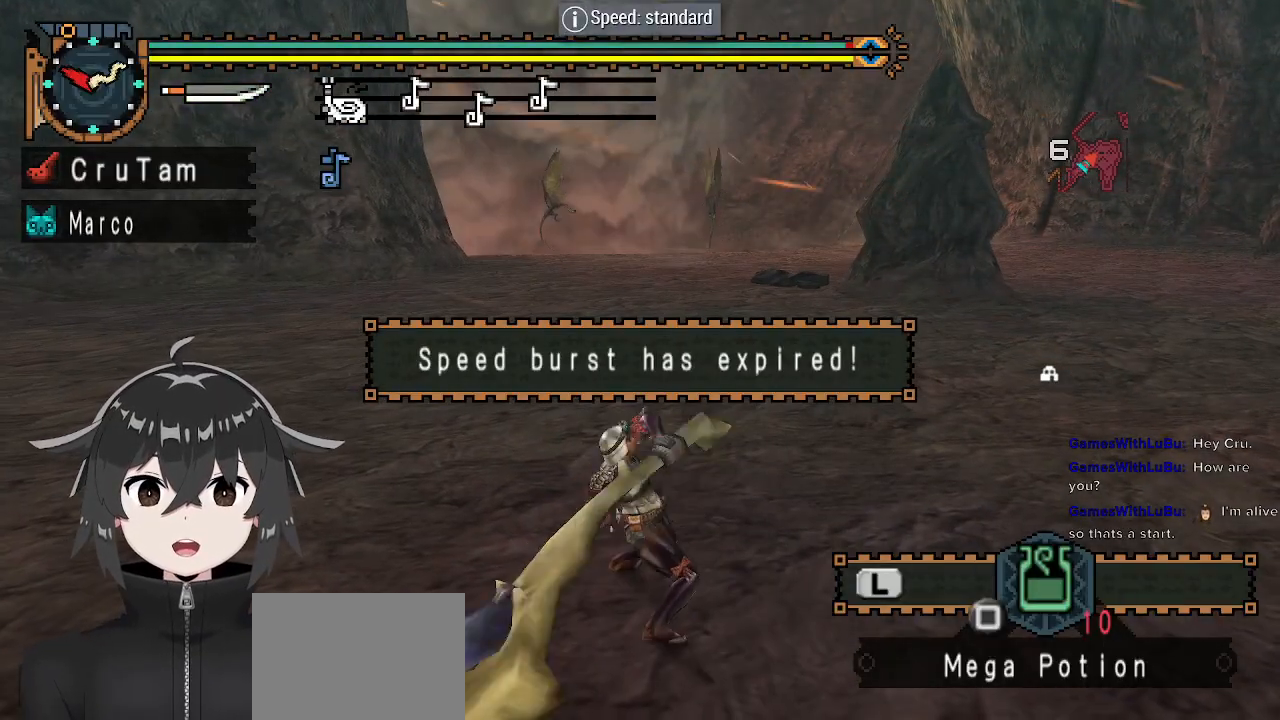
{"buttons": ["R2"], "left_stick": "center", "right_stick": "center", "events": [[67, "left_stick", "up-right"], [200, "R2", "down"], [300, "left_stick", "center"]]}
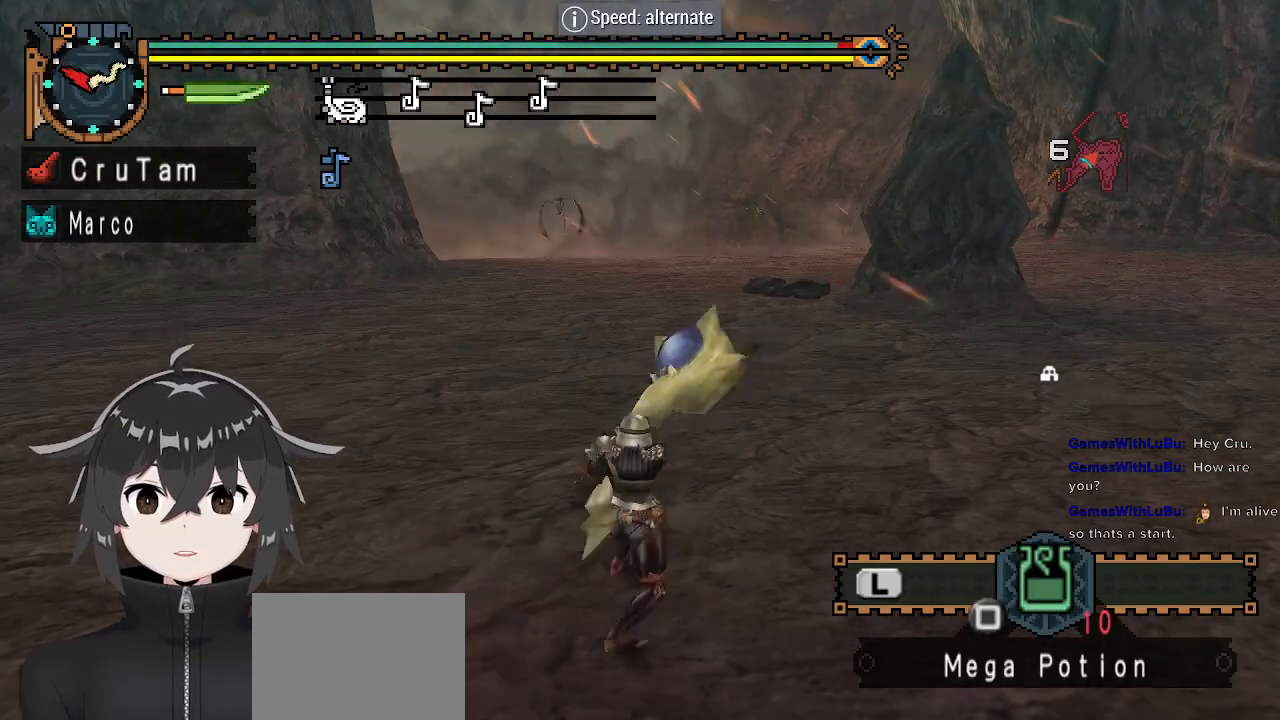
{"buttons": ["R2"], "left_stick": "center", "right_stick": "center", "events": []}
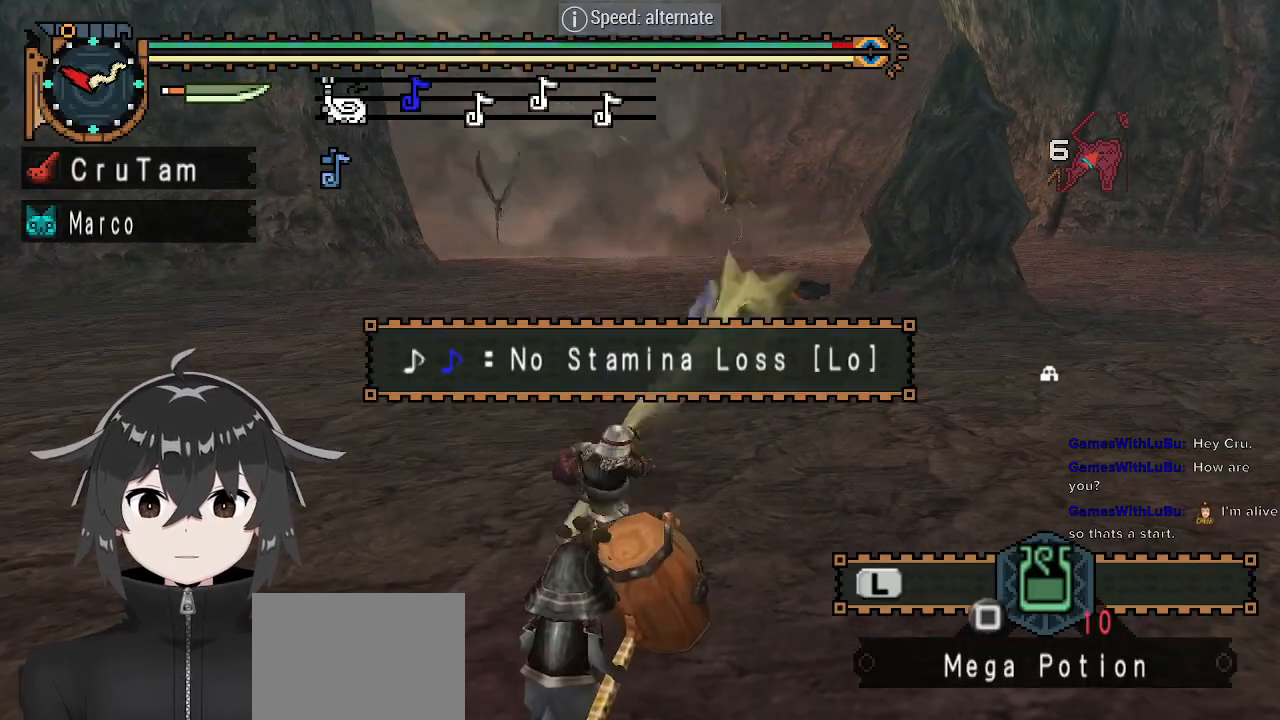
{"buttons": [], "left_stick": "center", "right_stick": "center", "events": [[133, "R2", "up"]]}
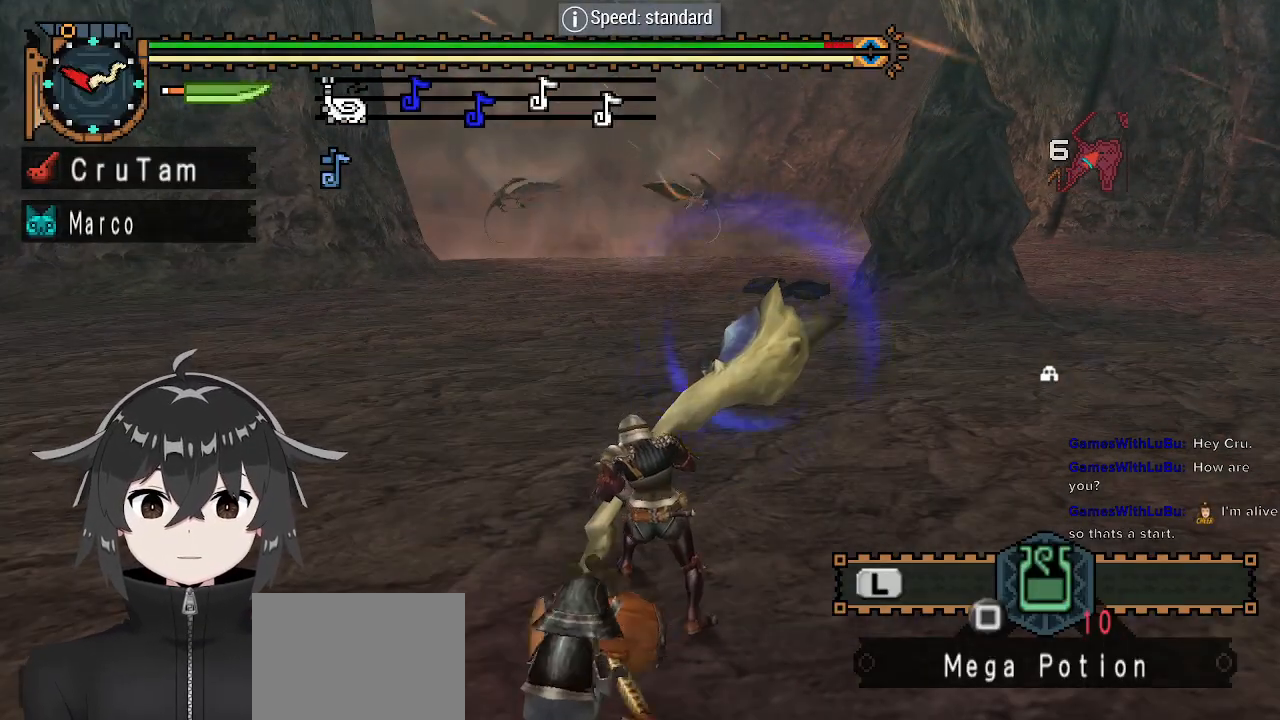
{"buttons": [], "left_stick": "center", "right_stick": "center", "events": [[100, "B", "down"], [167, "B", "up"]]}
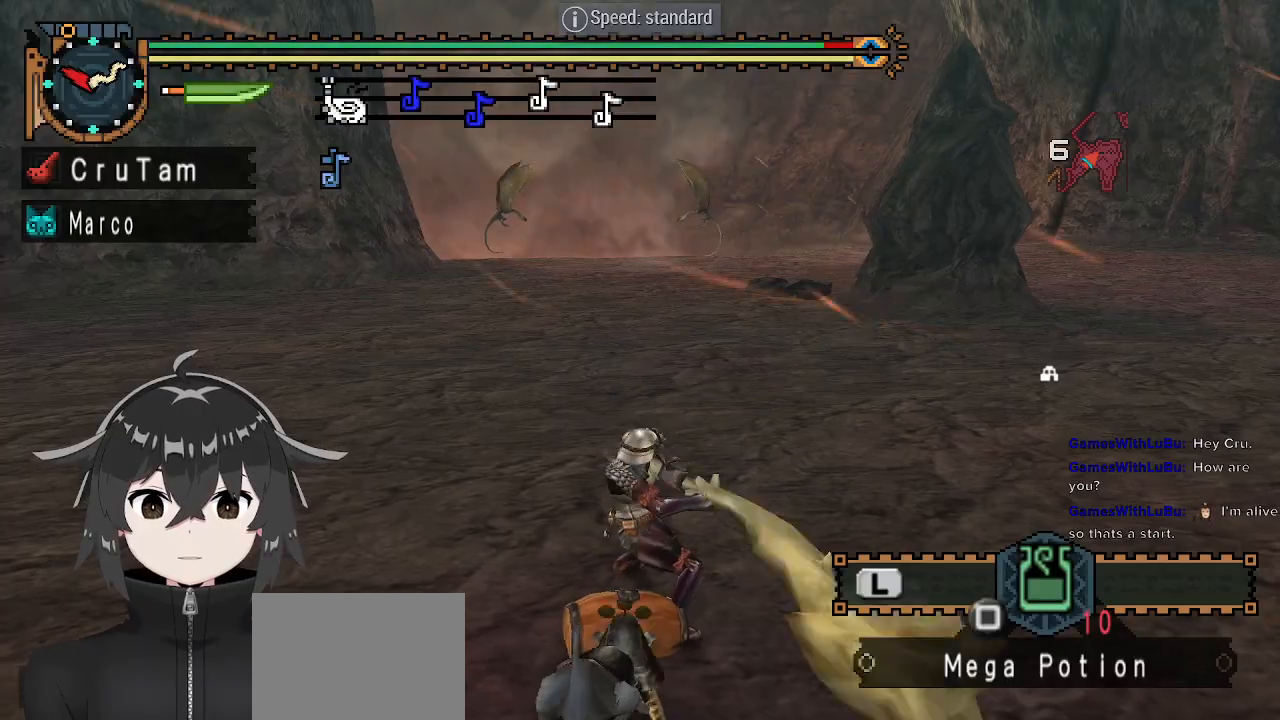
{"buttons": ["R2"], "left_stick": "center", "right_stick": "center", "events": [[200, "R2", "down"]]}
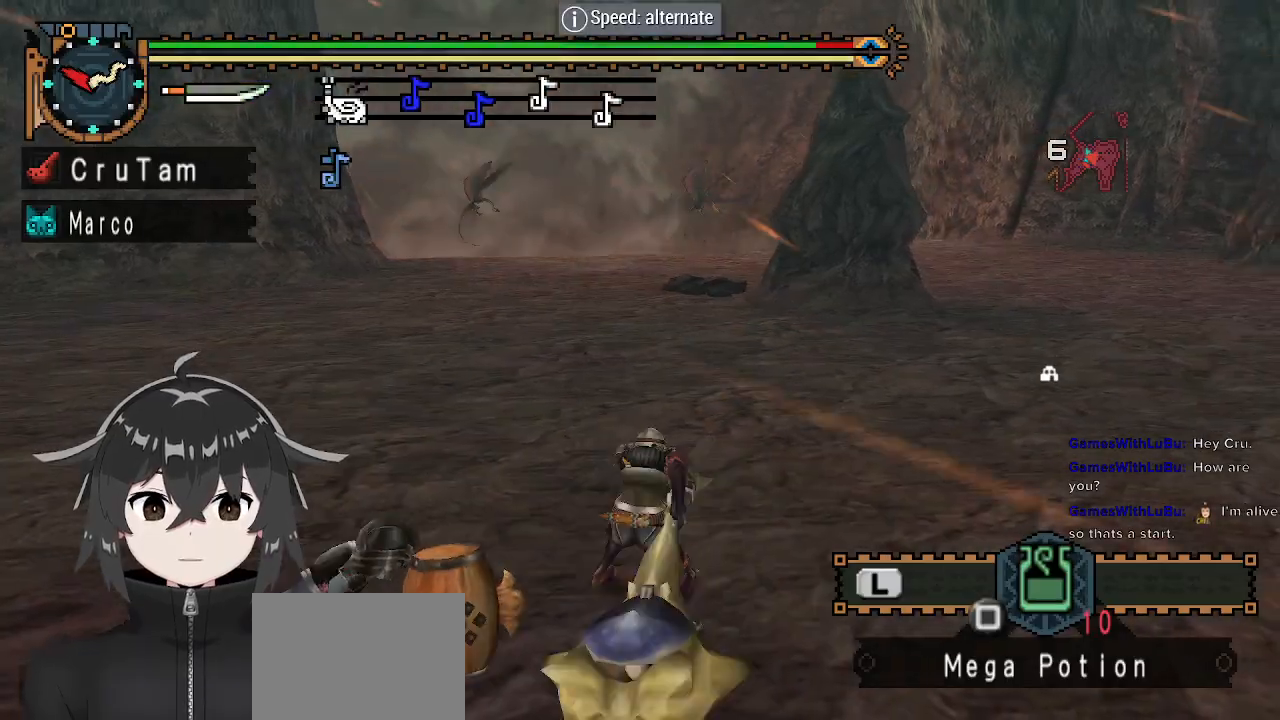
{"buttons": [], "left_stick": "center", "right_stick": "center", "events": [[433, "R2", "up"]]}
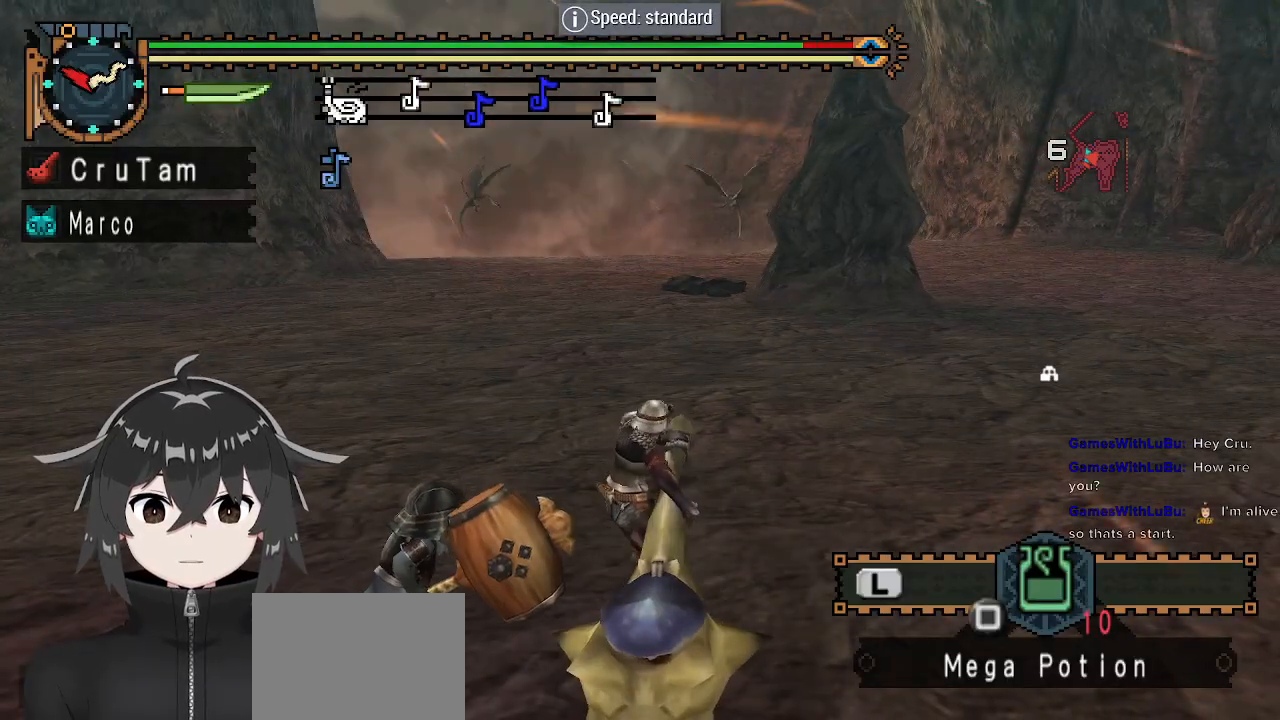
{"buttons": [], "left_stick": "center", "right_stick": "center", "events": []}
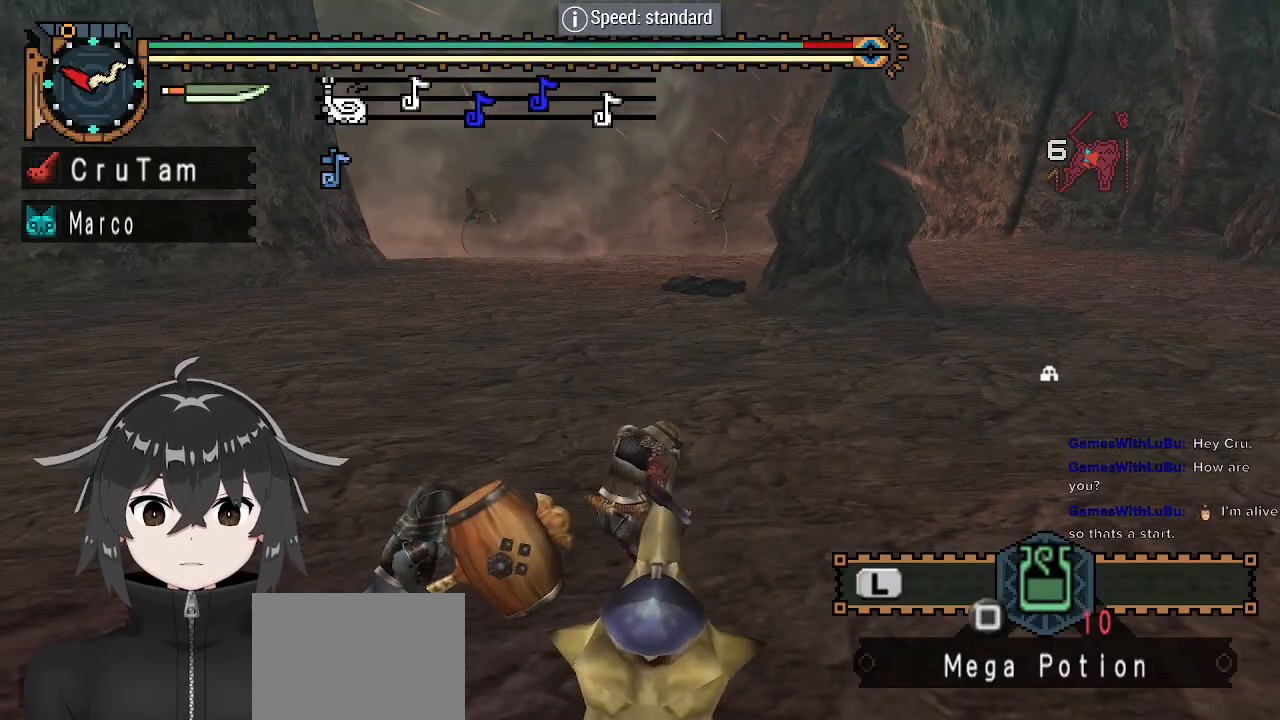
{"buttons": [], "left_stick": "center", "right_stick": "center", "events": [[33, "R2", "down"], [333, "R2", "up"]]}
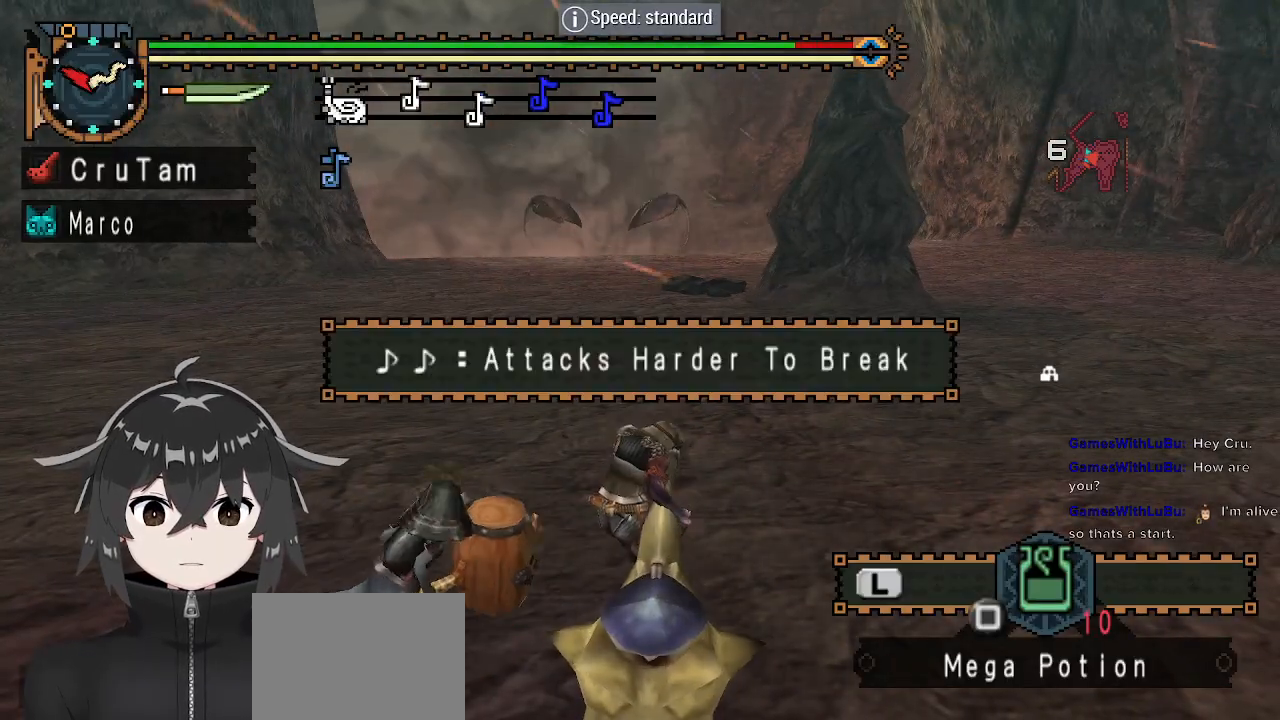
{"buttons": ["Y"], "left_stick": "center", "right_stick": "center", "events": [[467, "Y", "down"]]}
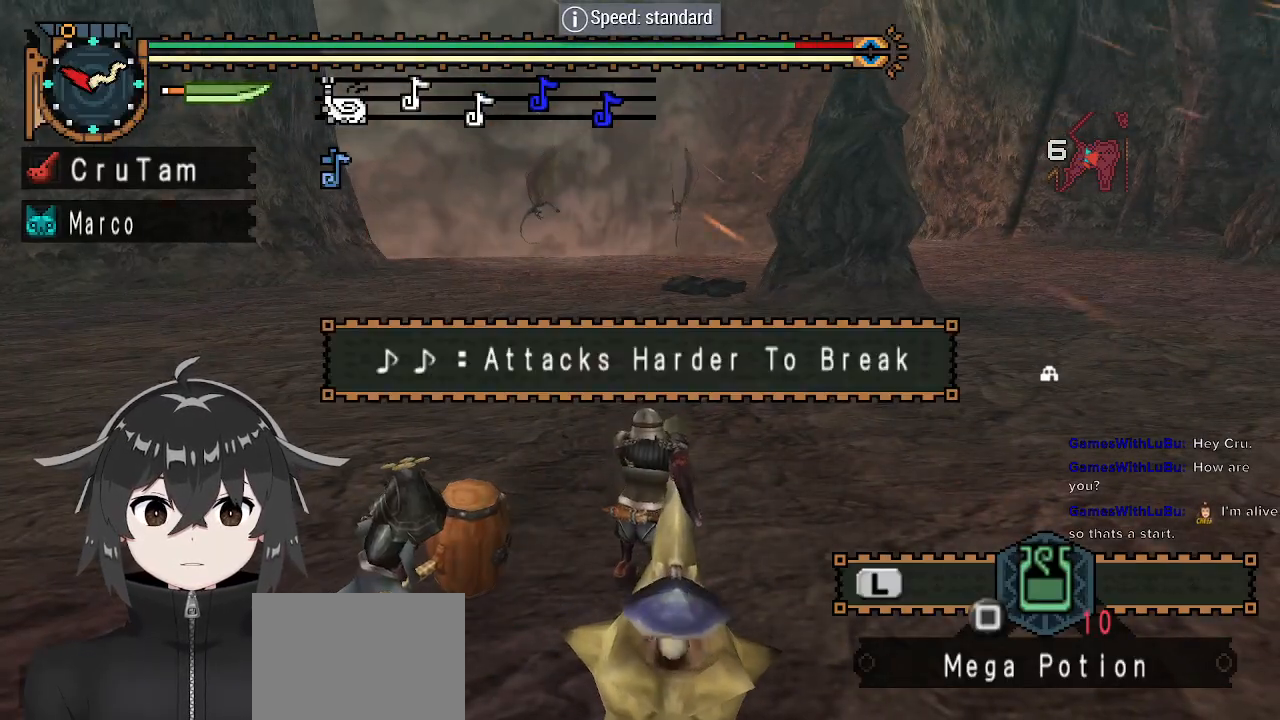
{"buttons": ["R2"], "left_stick": "center", "right_stick": "center", "events": [[67, "Y", "up"], [300, "R2", "down"]]}
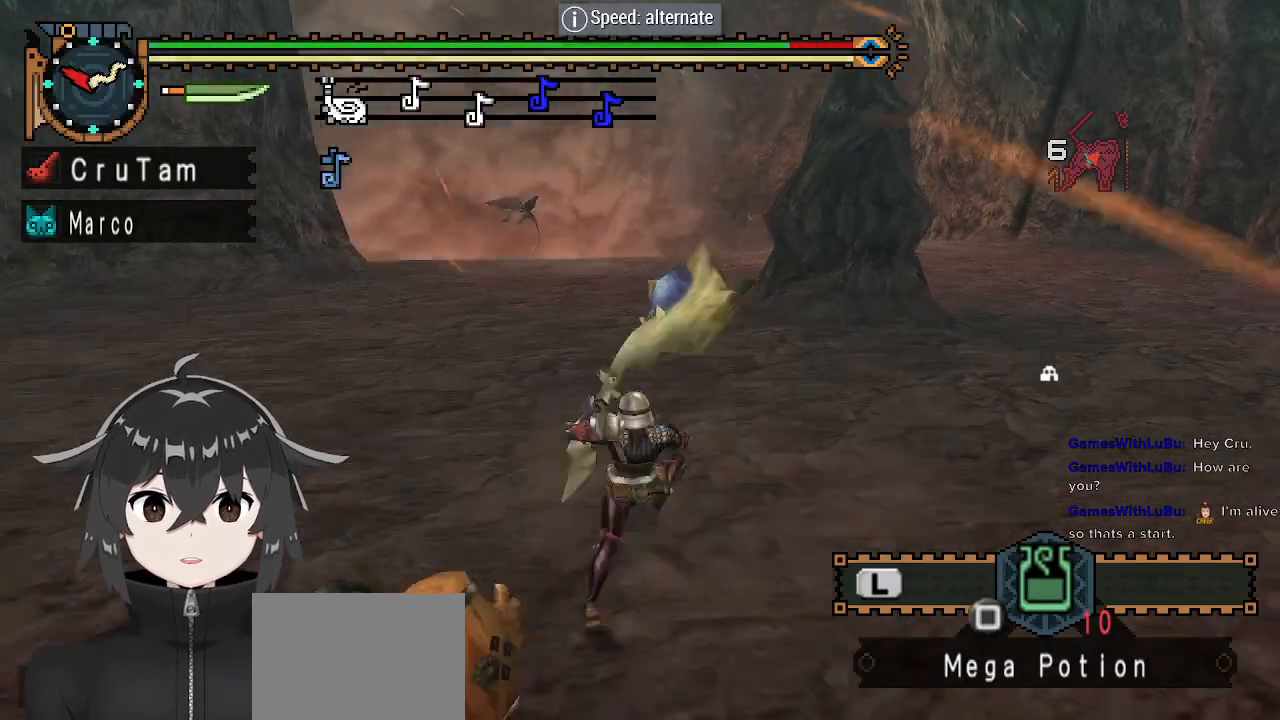
{"buttons": ["R2"], "left_stick": "center", "right_stick": "center", "events": []}
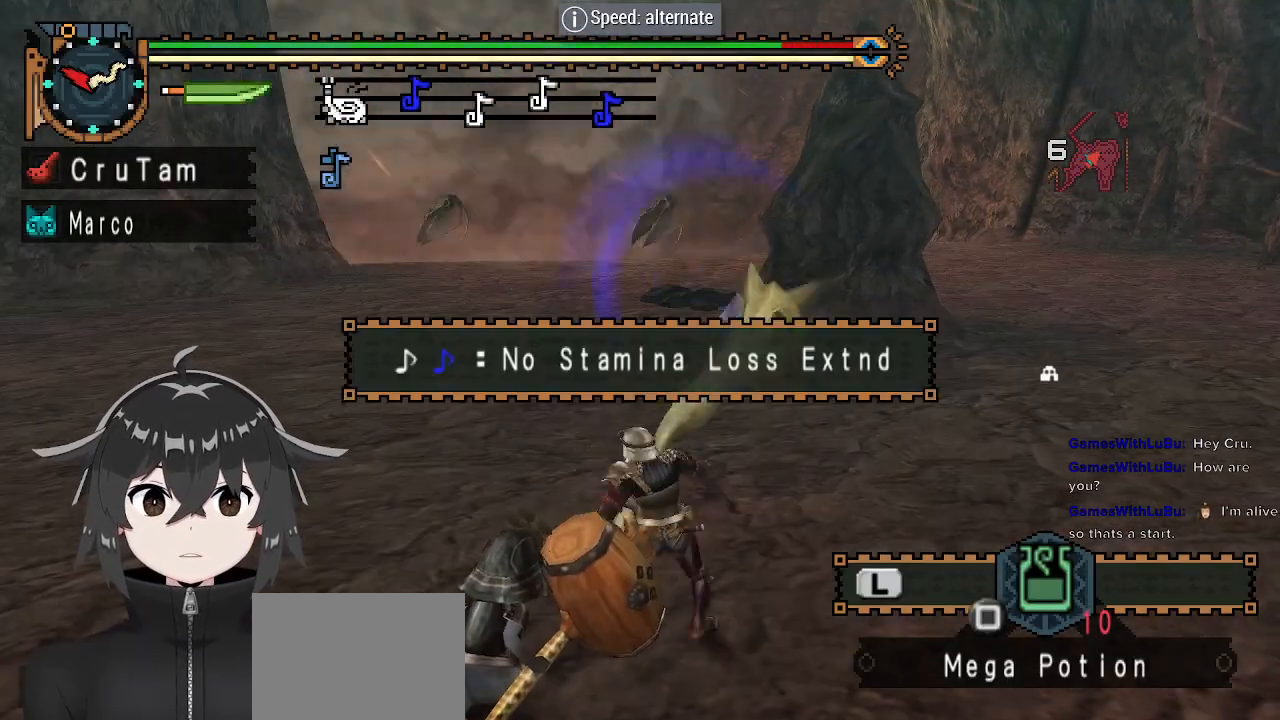
{"buttons": ["A"], "left_stick": "right", "right_stick": "center", "events": [[233, "R2", "up"], [233, "left_stick", "right"], [333, "A", "down"], [433, "A", "up"], [467, "A", "down"]]}
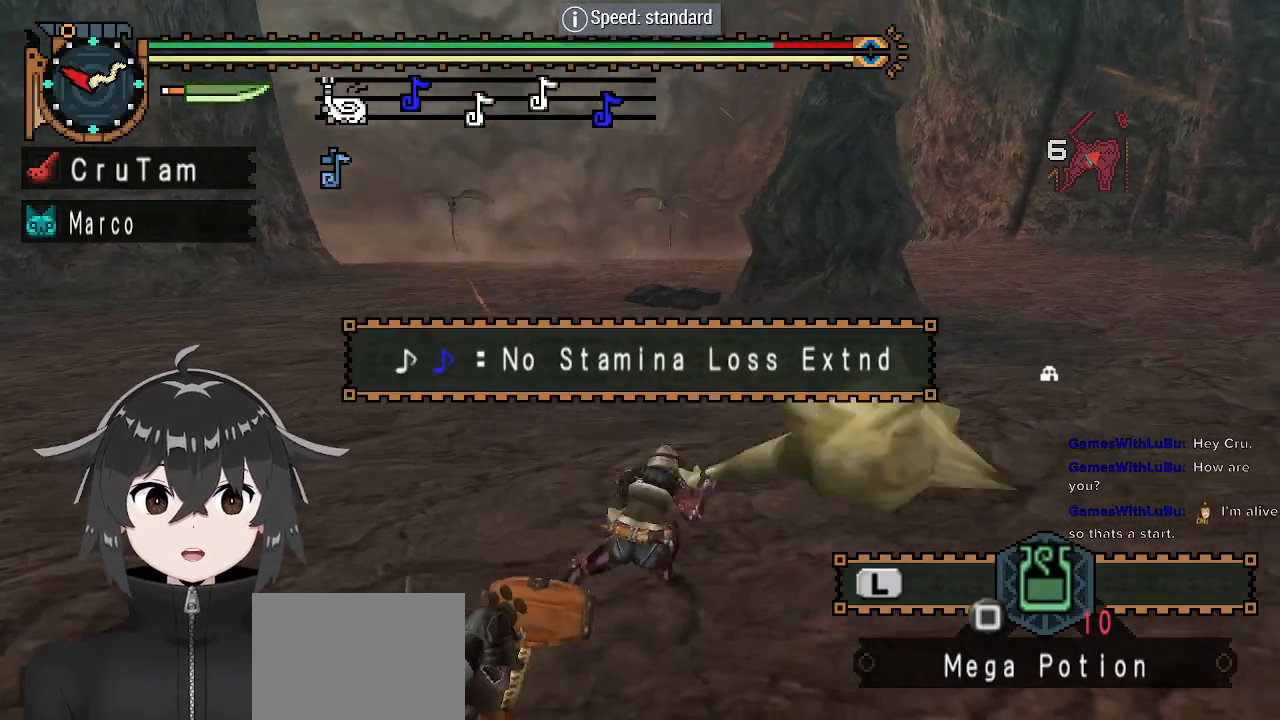
{"buttons": [], "left_stick": "up", "right_stick": "center", "events": [[67, "A", "up"], [100, "left_stick", "center"], [467, "left_stick", "up"]]}
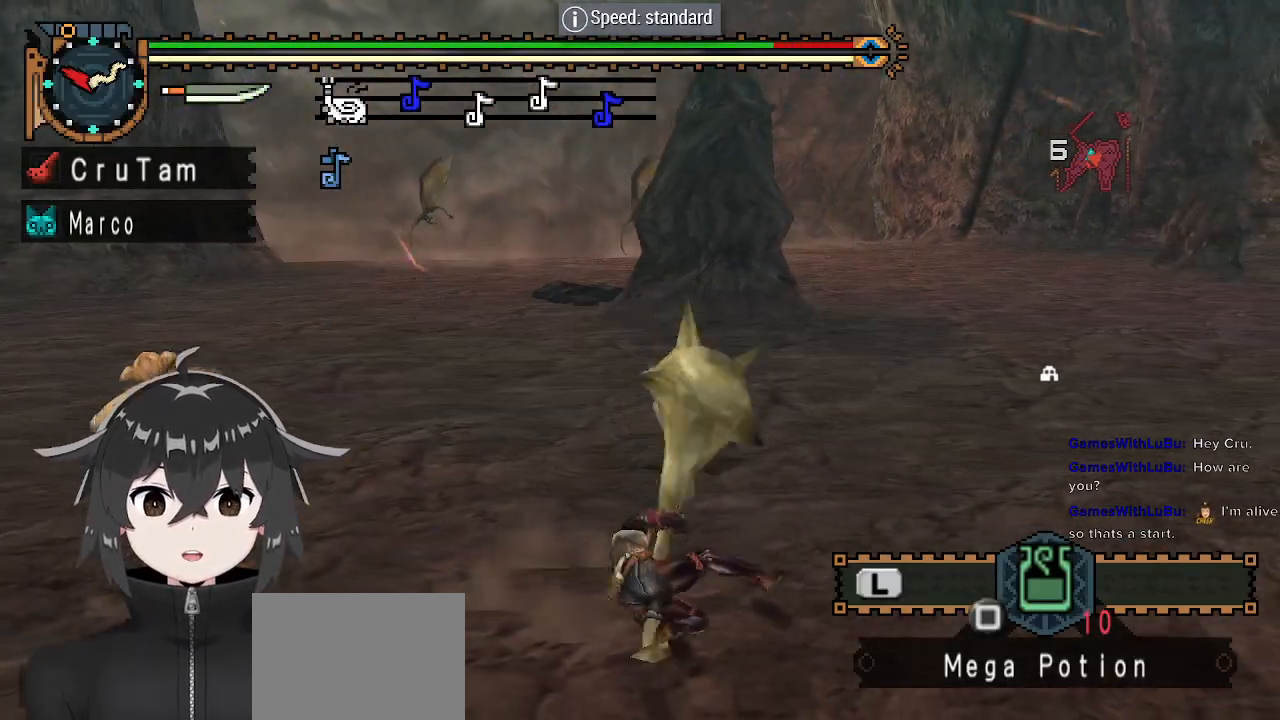
{"buttons": [], "left_stick": "left", "right_stick": "center", "events": [[300, "left_stick", "up-left"], [400, "X", "down"], [433, "left_stick", "left"], [467, "X", "up"]]}
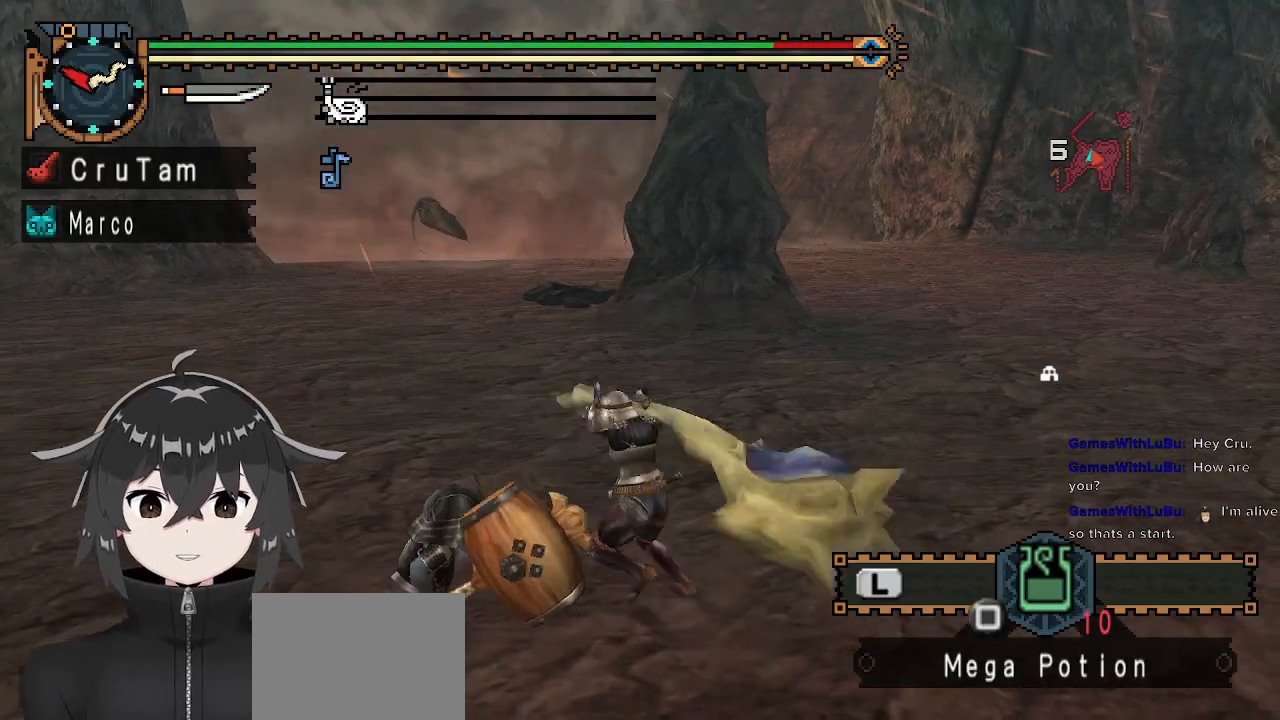
{"buttons": ["L1"], "left_stick": "center", "right_stick": "center", "events": [[233, "L1", "down"], [467, "left_stick", "center"]]}
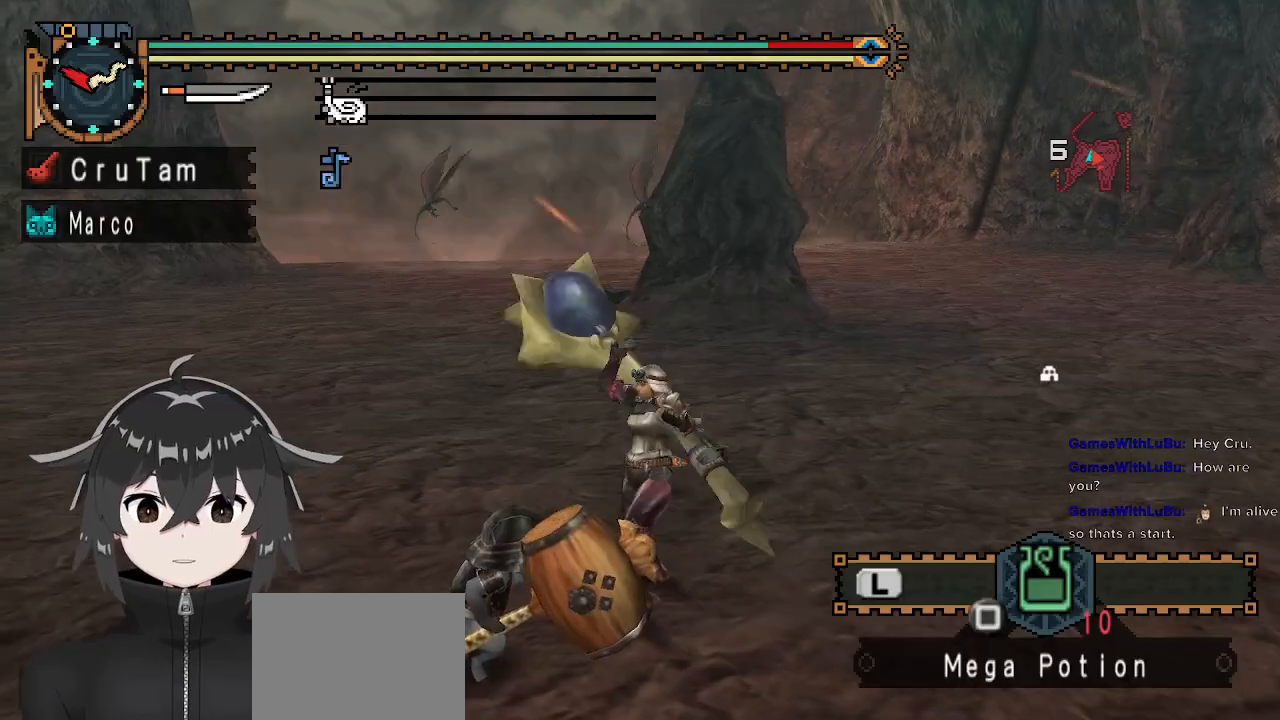
{"buttons": ["B", "L1"], "left_stick": "center", "right_stick": "center", "events": [[467, "B", "down"]]}
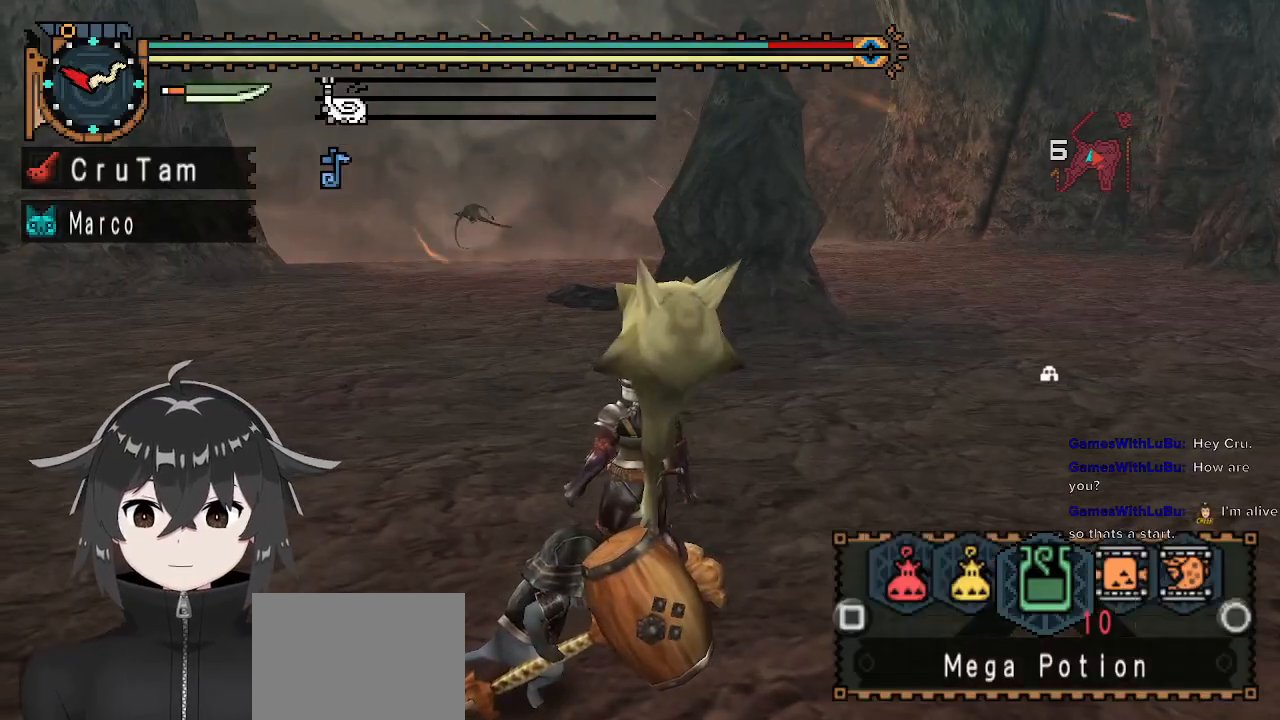
{"buttons": ["L1"], "left_stick": "center", "right_stick": "center", "events": [[33, "B", "up"], [133, "B", "down"], [200, "B", "up"], [267, "B", "down"], [333, "B", "up"], [400, "B", "down"], [500, "B", "up"]]}
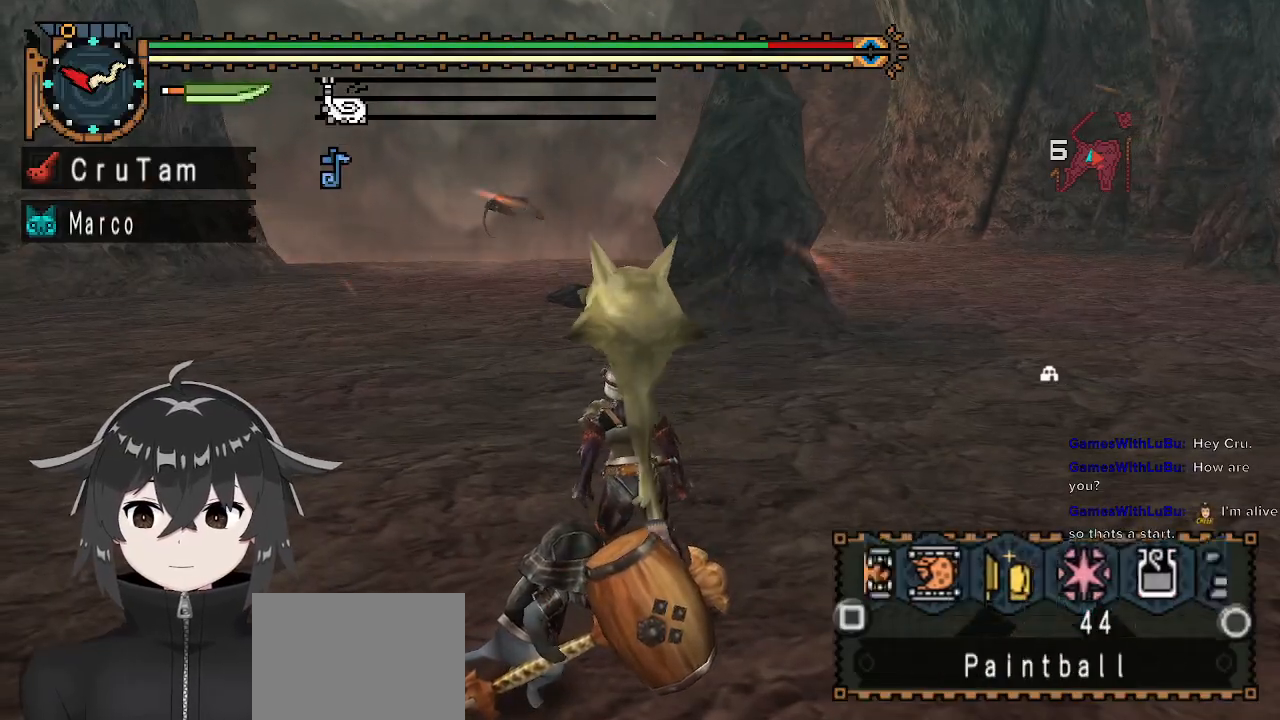
{"buttons": [], "left_stick": "center", "right_stick": "center", "events": [[67, "B", "down"], [133, "B", "up"], [333, "L1", "up"], [400, "X", "down"], [500, "X", "up"]]}
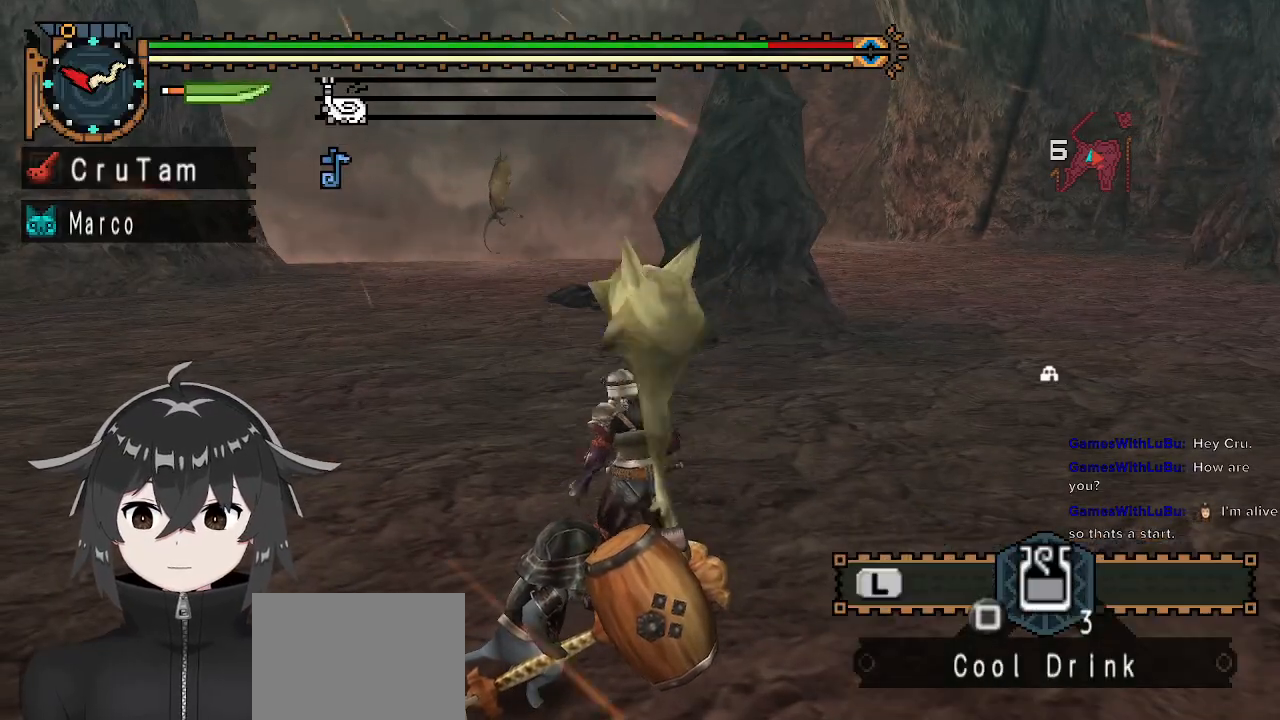
{"buttons": ["R2"], "left_stick": "up", "right_stick": "center", "events": [[67, "X", "down"], [133, "X", "up"], [267, "R2", "down"], [500, "left_stick", "up"]]}